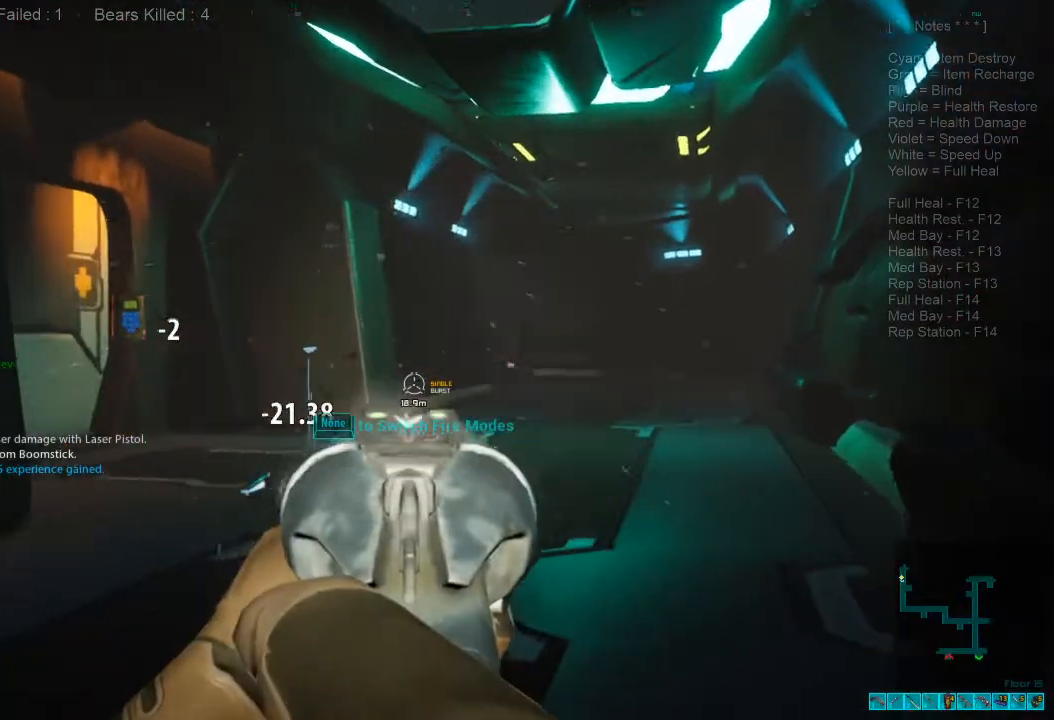
Gameplay with keyboard and mouse; each line is a JSON object with the keys and mouse buttons held at the frame after it. "events" lists presses ("down") and releases ("up") of "1", "2", "3", "4", "a", "alt", "c", "caps_lock", "ctrl", "d", "e", "f", "q", "r", "s", "shift", "space", "super", "tab", "tilde", "v", "w", "x", "z", "mouse_left", "mouse_wheel", "mouse_right", "mouse_mb4" and "mouse_mb5" between this image and that frame as [ms after this image, input, new state], when the widget could be followed in between. "mouse_left", "mouse_wheel", "mouse_right", "mouse_mb4", "mouse_mb5" = the "left", "wheel", "right", "mb4", "mb5" buttons of the "mouse" list. No other keys are recorded. "wheel" means that the mouse wheel is clicked or scrolled. Mouse movement is not recorded.
{"keys": ["a", "w"], "mouse": [], "events": [[100, "ctrl", "down"], [100, "mouse_right", "down"], [200, "mouse_right", "up"], [233, "ctrl", "up"], [233, "r", "down"], [400, "r", "up"], [466, "a", "down"]]}
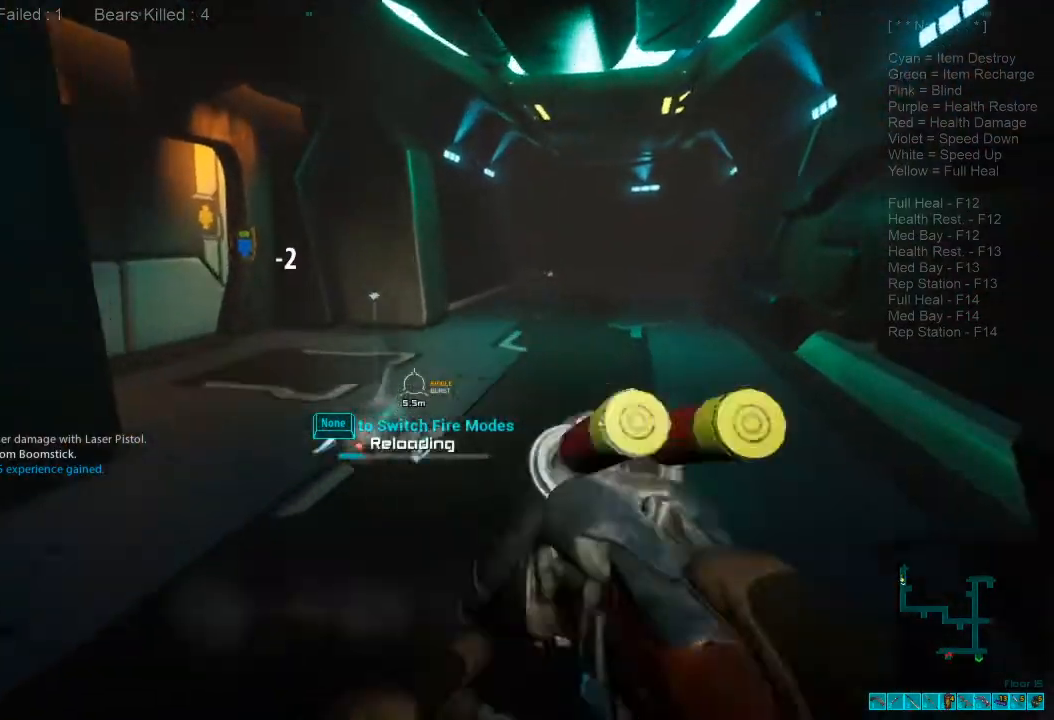
{"keys": ["w"], "mouse": [], "events": [[33, "w", "up"], [100, "w", "down"], [366, "a", "up"], [466, "d", "down"], [500, "d", "up"]]}
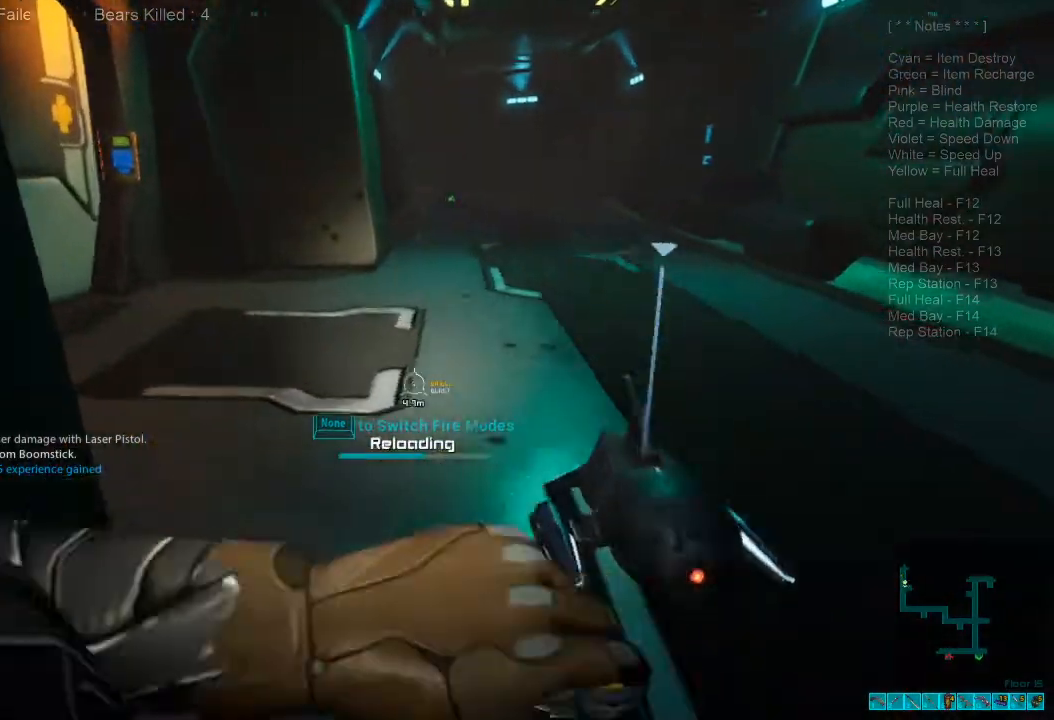
{"keys": ["d", "shift", "w"], "mouse": [], "events": [[66, "shift", "down"], [166, "d", "down"]]}
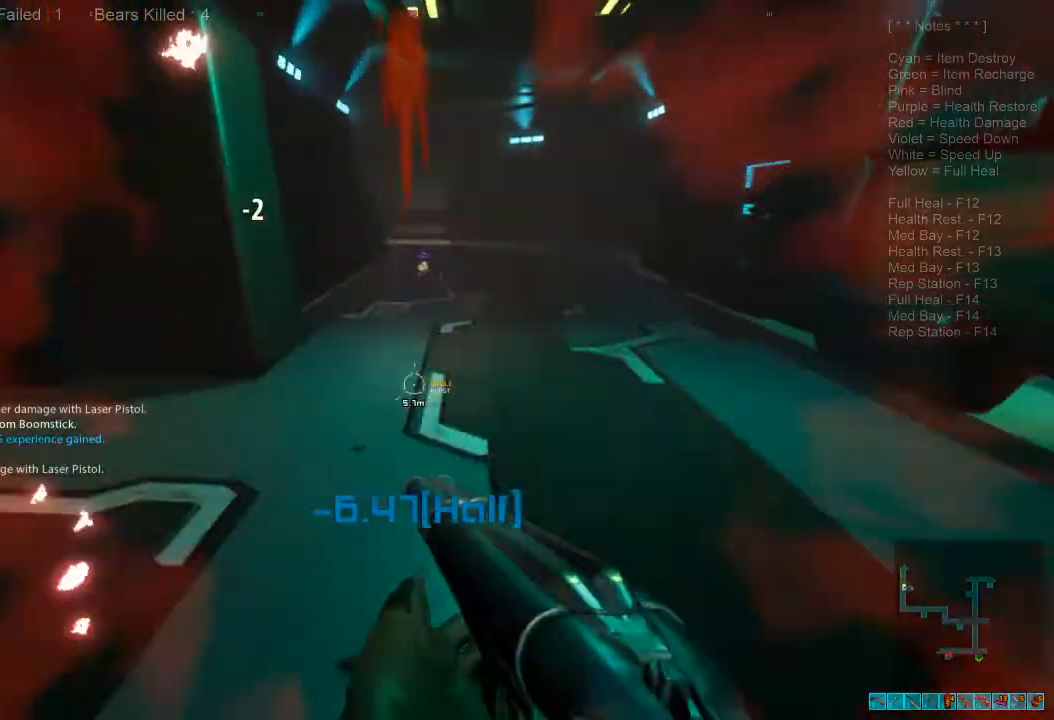
{"keys": ["ctrl", "d", "w"], "mouse": ["right"], "events": [[100, "d", "up"], [433, "ctrl", "down"], [433, "mouse_right", "down"], [500, "d", "down"], [500, "shift", "up"]]}
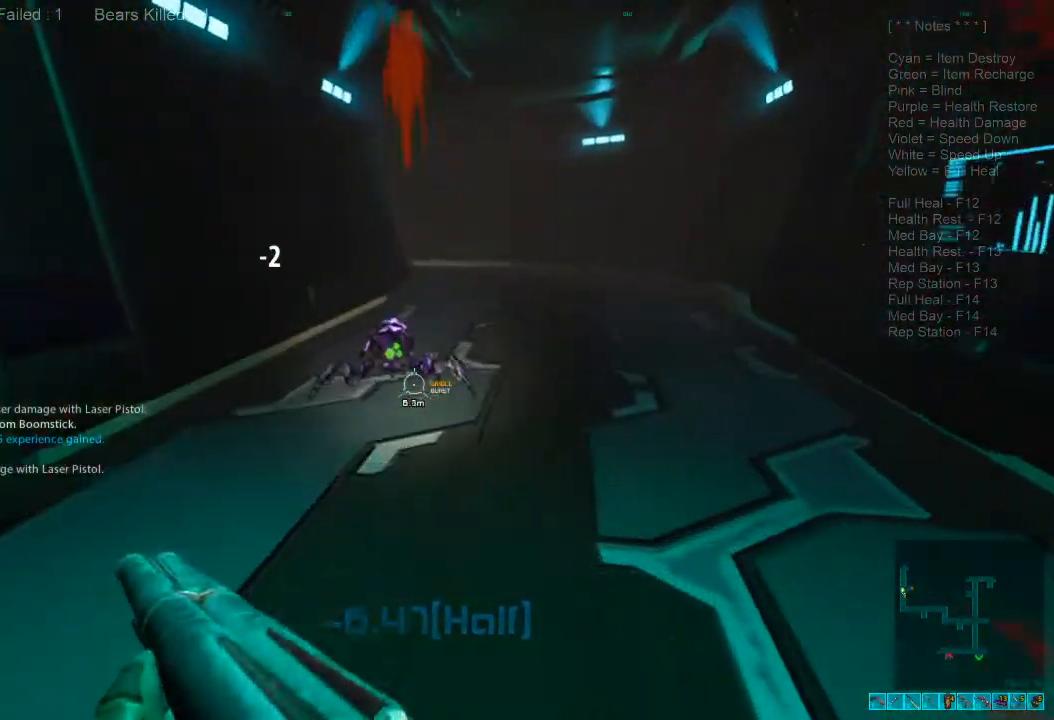
{"keys": ["d", "w"], "mouse": ["left"], "events": [[33, "mouse_right", "up"], [100, "ctrl", "up"], [400, "mouse_left", "down"]]}
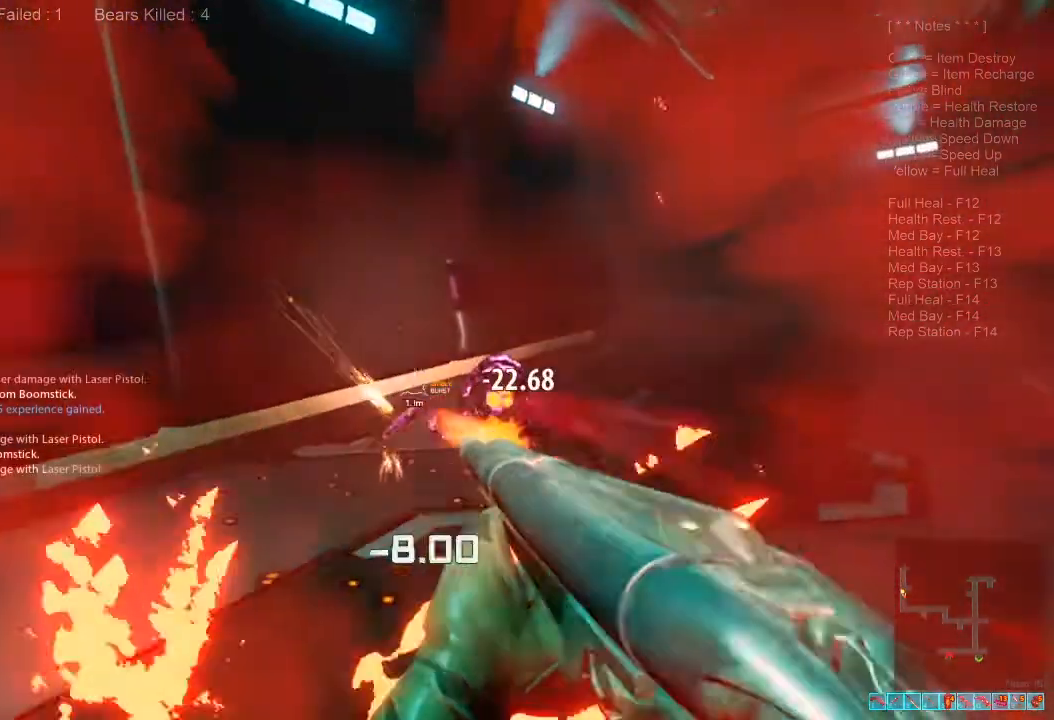
{"keys": ["w"], "mouse": ["left"], "events": [[66, "mouse_left", "up"], [400, "d", "up"], [400, "mouse_left", "down"]]}
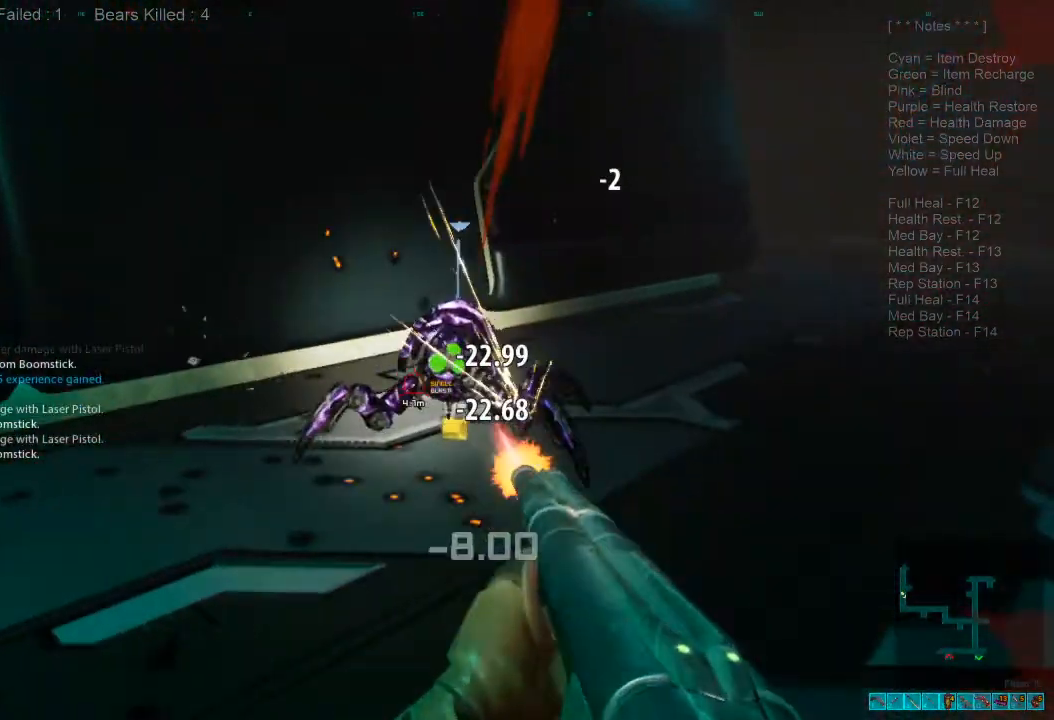
{"keys": ["a"], "mouse": [], "events": [[66, "a", "down"], [66, "mouse_left", "up"], [66, "w", "up"], [300, "ctrl", "down"], [300, "mouse_right", "down"], [333, "r", "down"], [400, "mouse_right", "up"], [433, "ctrl", "up"], [433, "r", "up"]]}
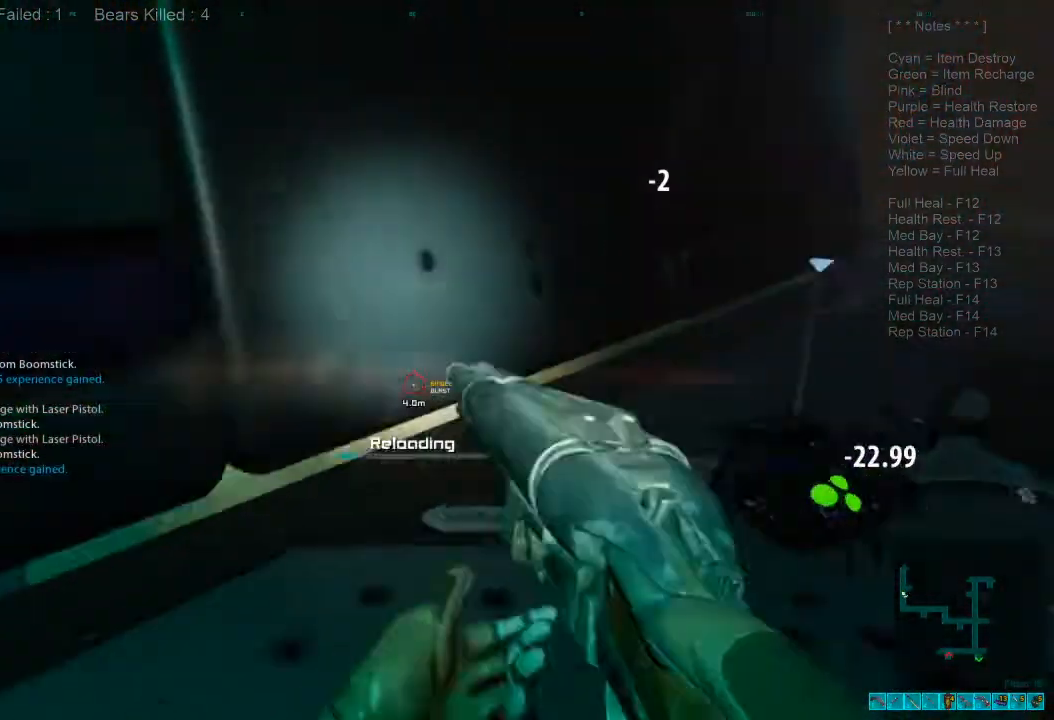
{"keys": ["d", "space", "w"], "mouse": [], "events": [[133, "w", "down"], [166, "a", "up"], [166, "space", "down"], [300, "d", "down"], [333, "space", "up"], [433, "space", "down"]]}
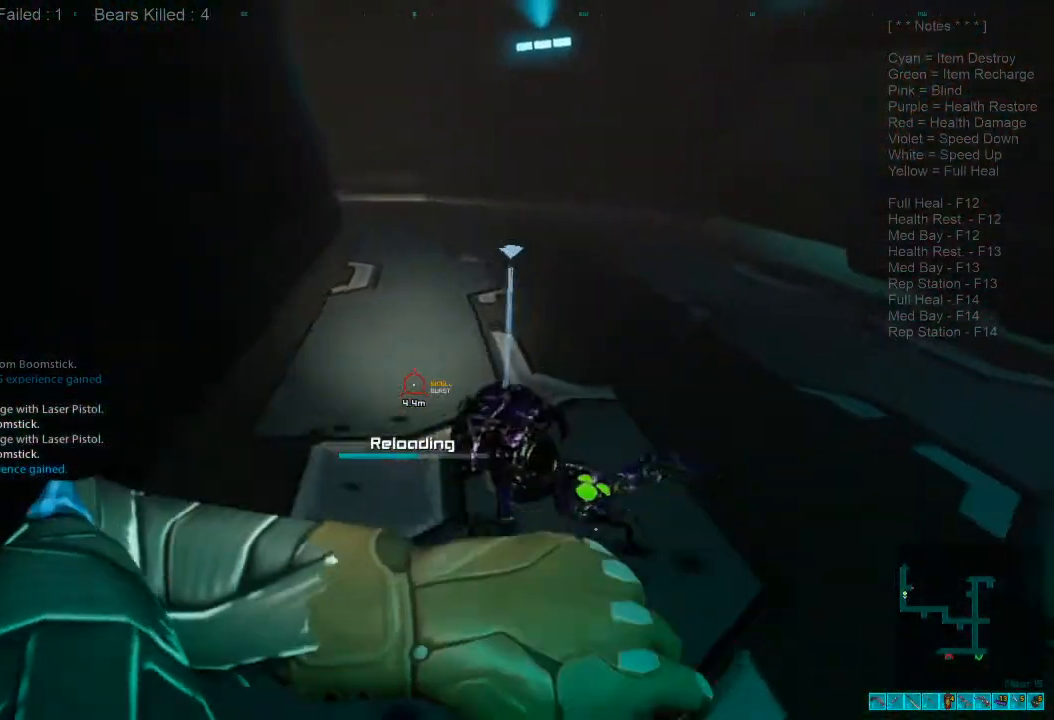
{"keys": ["d", "space"], "mouse": [], "events": [[33, "space", "up"], [33, "w", "up"], [133, "space", "down"], [200, "space", "up"], [333, "space", "down"], [400, "space", "up"], [500, "space", "down"]]}
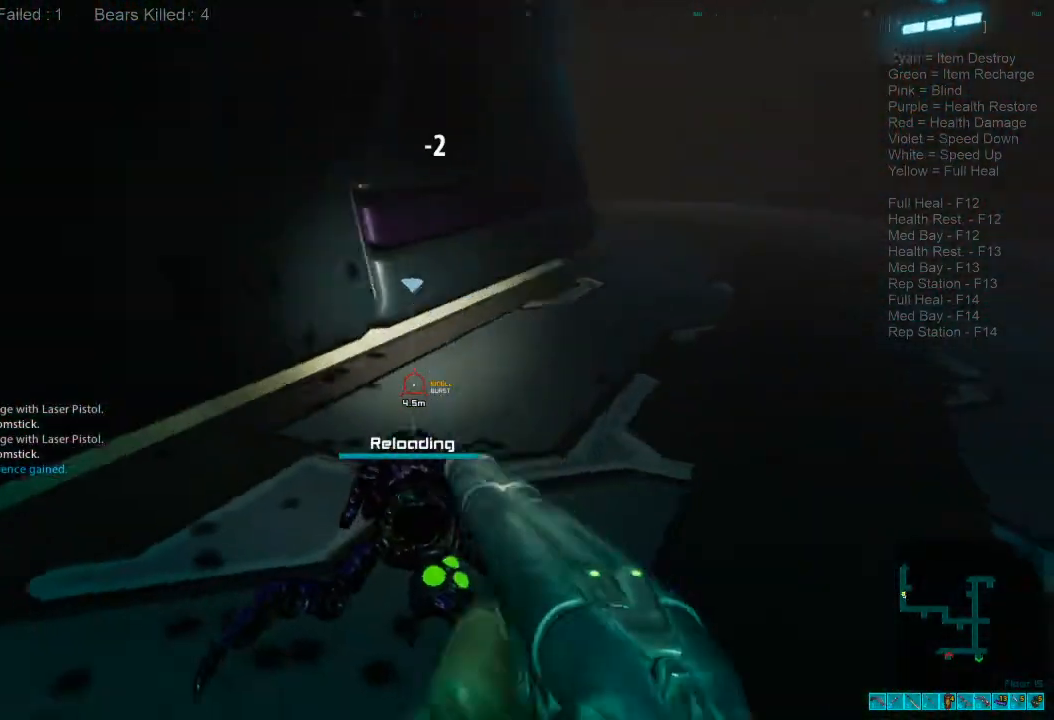
{"keys": ["d", "w"], "mouse": [], "events": [[100, "space", "up"], [100, "w", "down"], [166, "w", "up"], [200, "space", "down"], [300, "space", "up"], [366, "w", "down"], [400, "space", "down"], [500, "space", "up"]]}
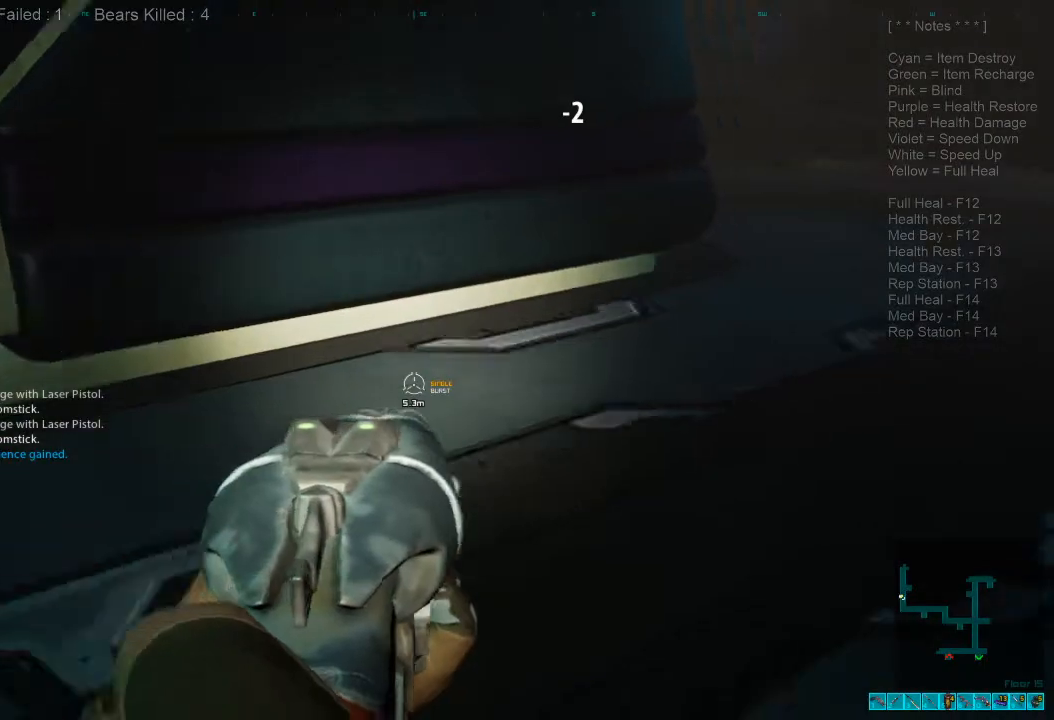
{"keys": ["shift", "space", "w"], "mouse": [], "events": [[100, "d", "up"], [100, "space", "down"], [233, "space", "up"], [333, "space", "down"], [366, "shift", "down"]]}
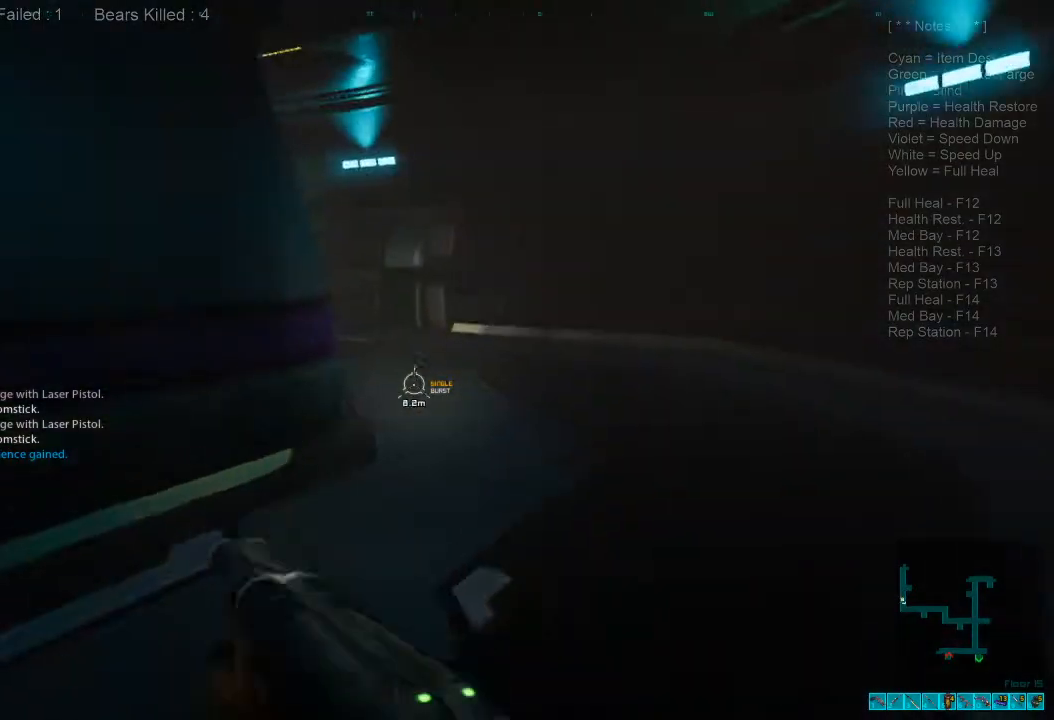
{"keys": ["w"], "mouse": [], "events": [[66, "d", "down"], [66, "space", "up"], [433, "shift", "up"], [500, "d", "up"]]}
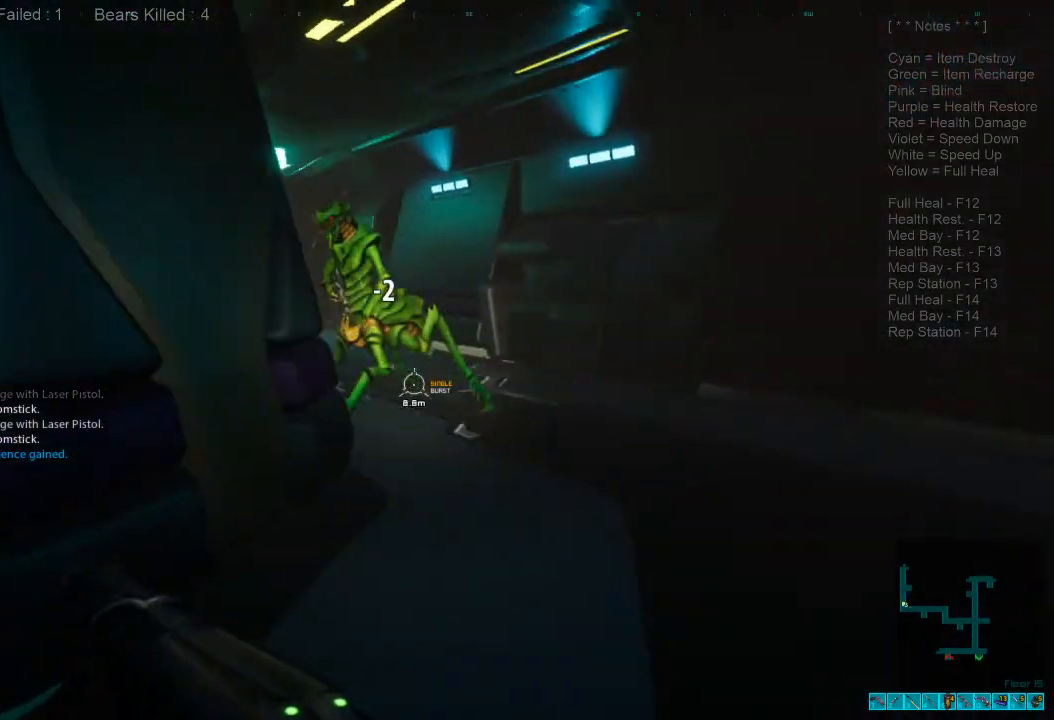
{"keys": ["a", "s"], "mouse": ["left"], "events": [[100, "ctrl", "down"], [100, "mouse_right", "down"], [200, "mouse_right", "up"], [233, "ctrl", "up"], [300, "a", "down"], [300, "mouse_left", "down"], [300, "w", "up"], [433, "mouse_left", "up"], [500, "mouse_left", "down"], [500, "s", "down"]]}
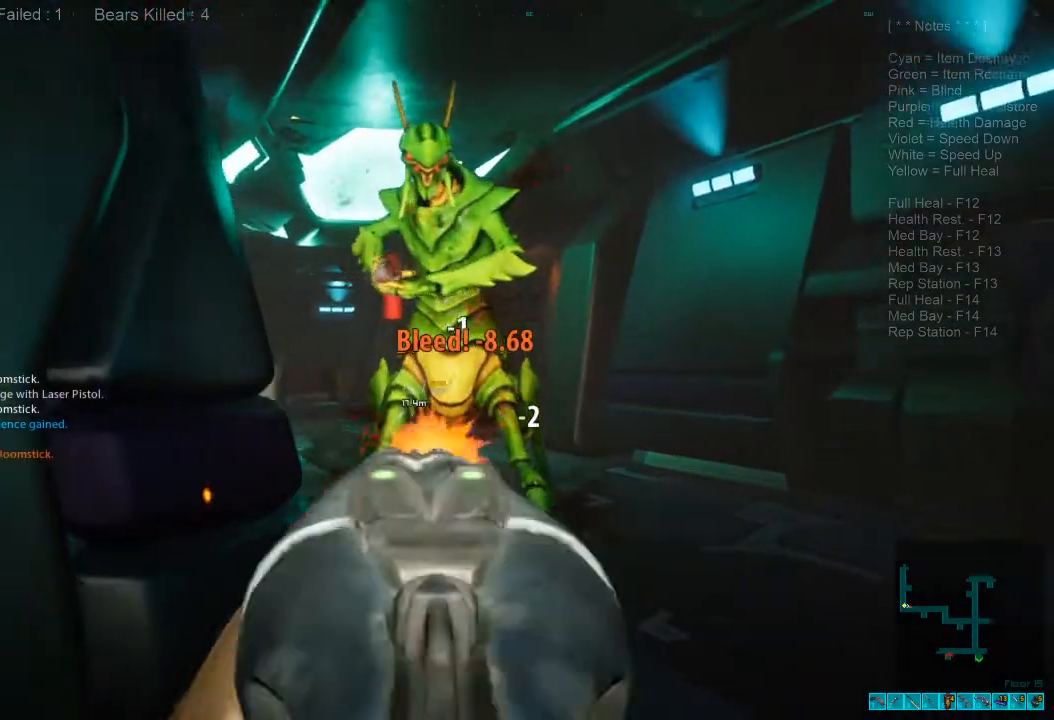
{"keys": ["a", "s"], "mouse": [], "events": [[100, "mouse_left", "up"], [166, "mouse_left", "down"], [300, "a", "up"], [300, "mouse_left", "up"], [366, "mouse_left", "down"], [466, "mouse_left", "up"], [500, "a", "down"]]}
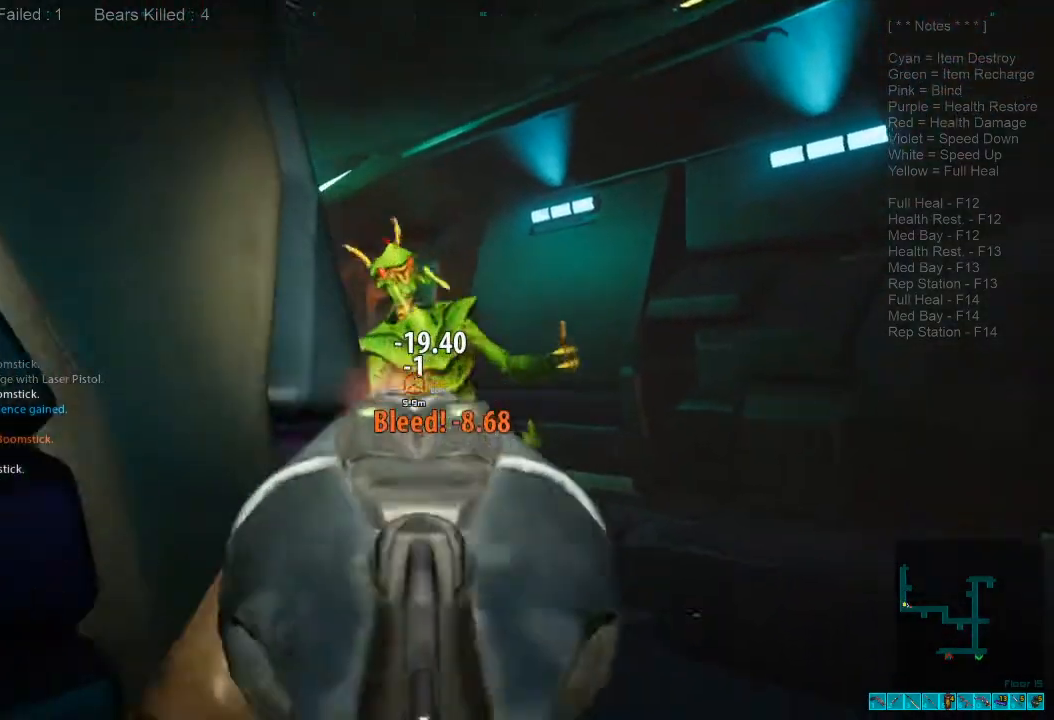
{"keys": ["a"], "mouse": [], "events": [[100, "ctrl", "down"], [100, "mouse_right", "down"], [166, "s", "up"], [233, "mouse_right", "up"], [266, "ctrl", "up"], [300, "r", "down"], [400, "r", "up"]]}
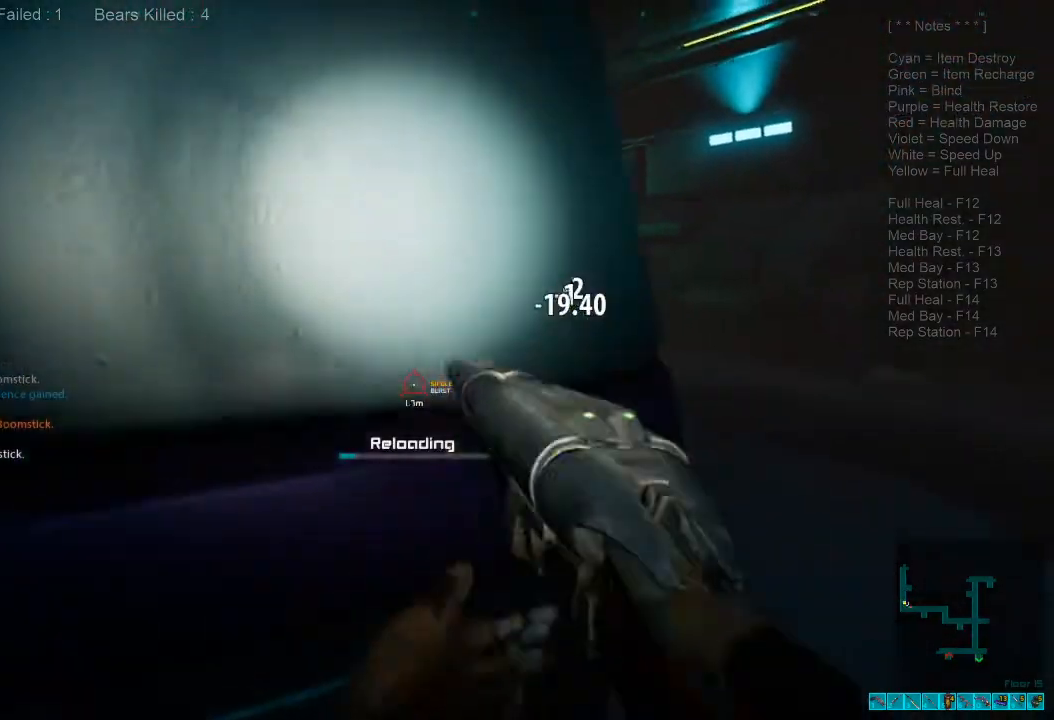
{"keys": ["d", "w"], "mouse": [], "events": [[33, "a", "up"], [100, "d", "down"], [466, "w", "down"]]}
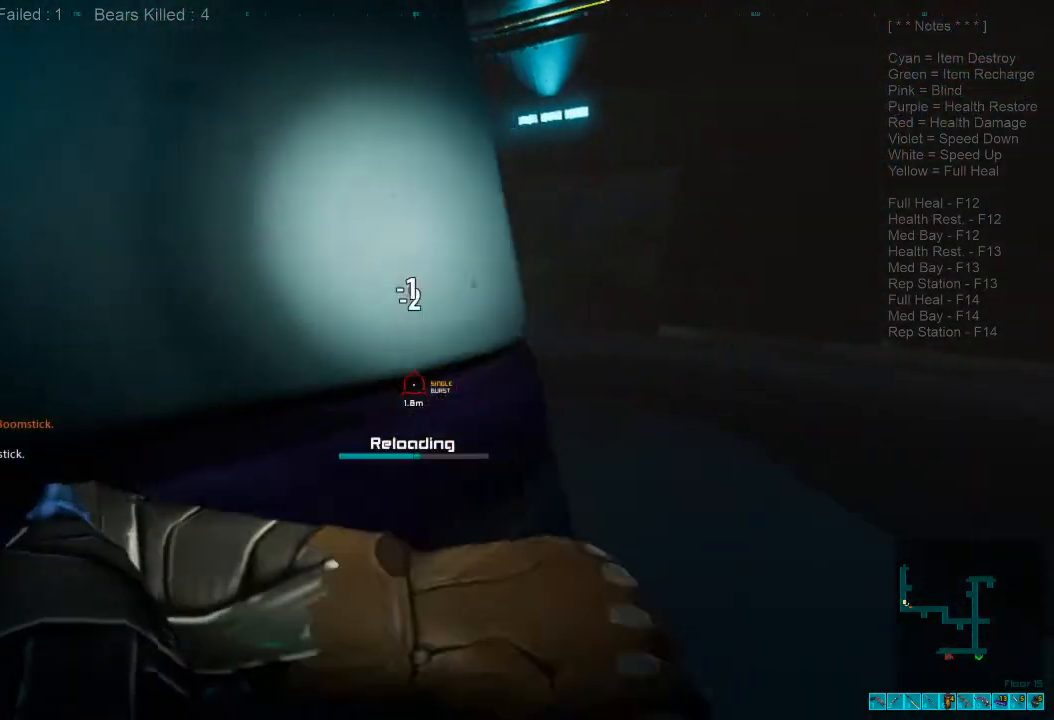
{"keys": ["w"], "mouse": [], "events": [[100, "d", "up"], [300, "3", "down"], [400, "3", "up"]]}
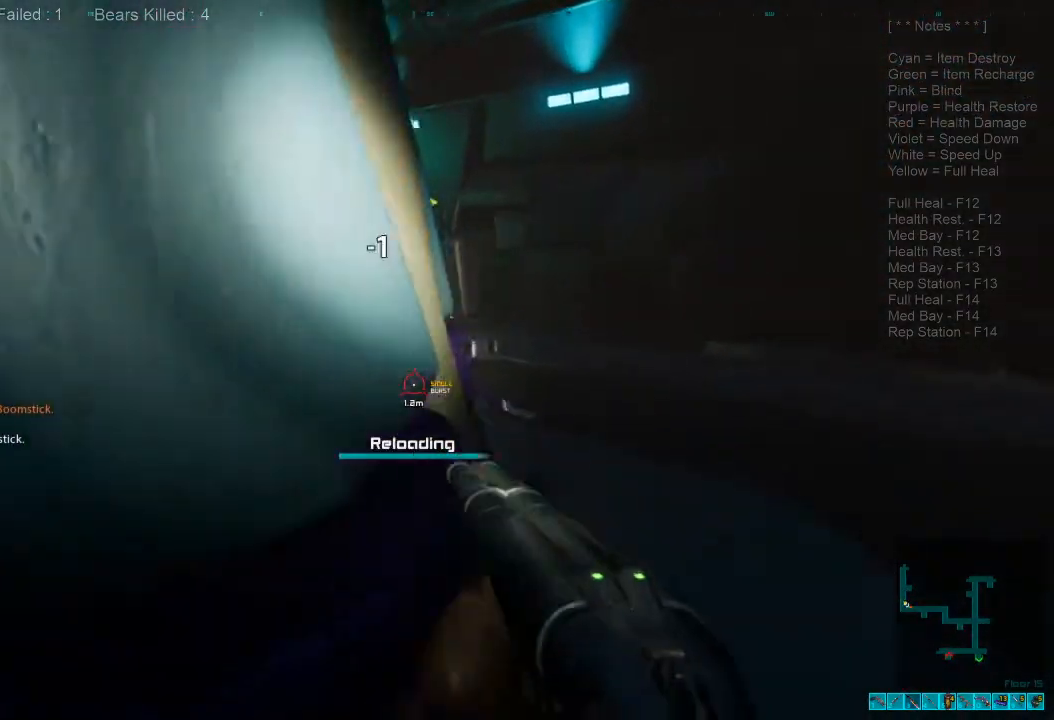
{"keys": ["w"], "mouse": [], "events": [[66, "d", "down"], [233, "d", "up"]]}
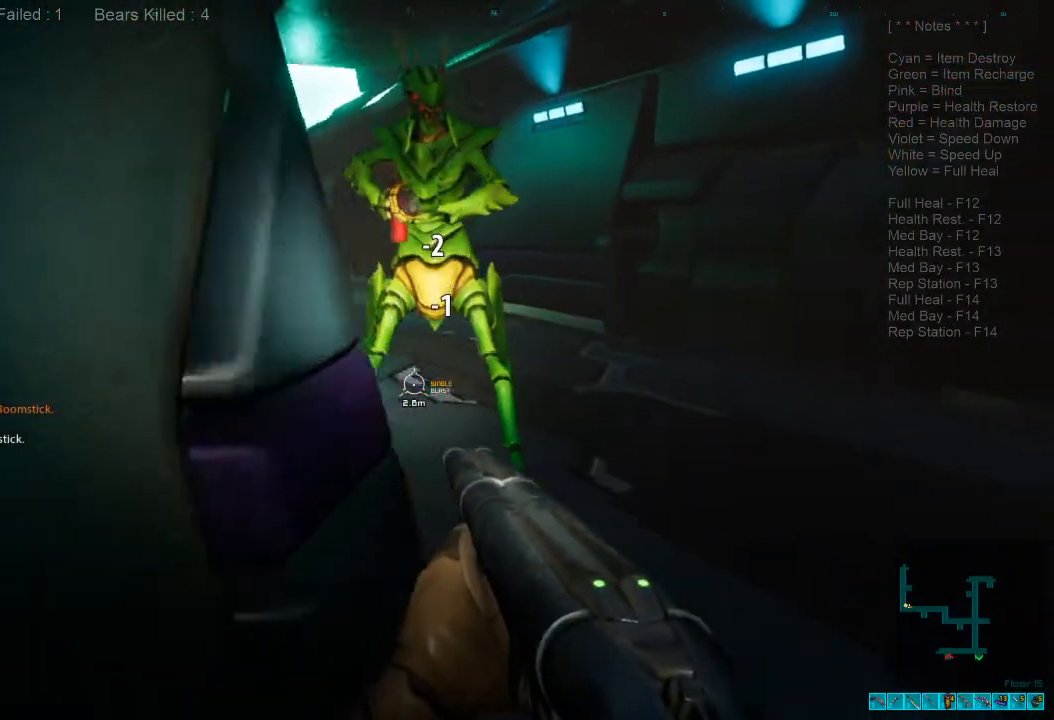
{"keys": ["w"], "mouse": ["left"], "events": [[66, "3", "down"], [100, "3", "up"], [100, "w", "up"], [433, "w", "down"], [500, "mouse_left", "down"]]}
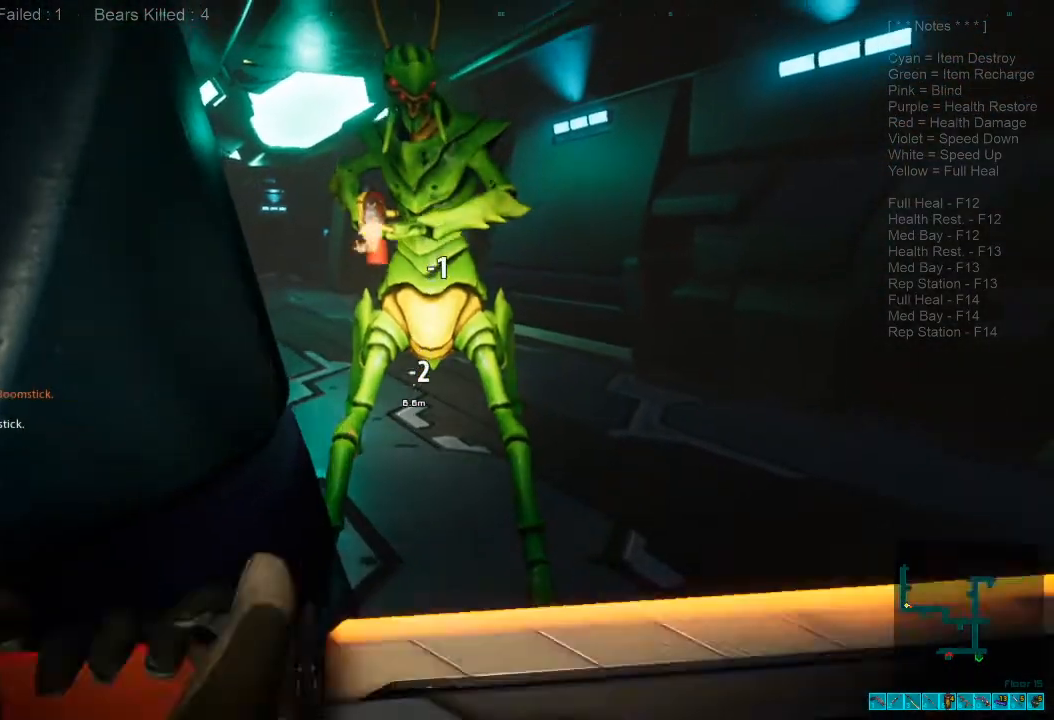
{"keys": ["d", "w"], "mouse": []}